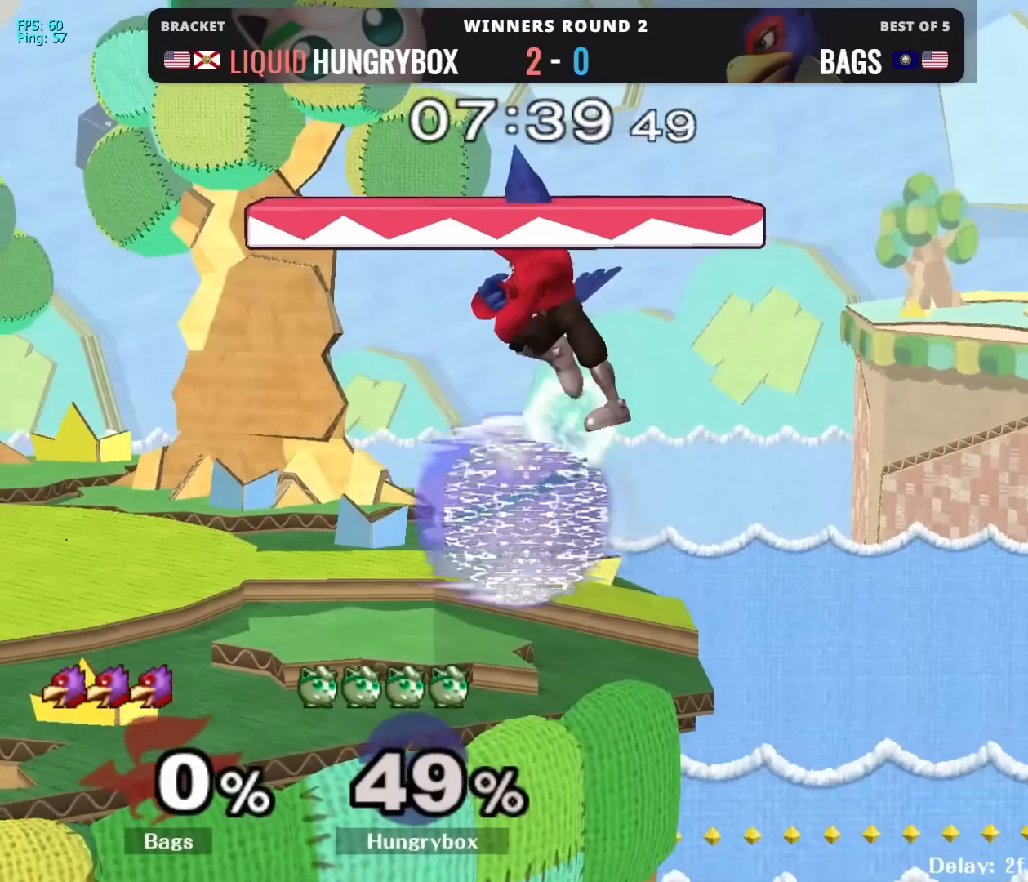
Gameplay with a controller (Nintendo layout); each line is a JSON object with the inputs held at the frame after it. "events" lists button and stick changes between this image and that frame as [ms after this image, input, new state], when the widget could be followed in between. Not read: L3 R3.
{"buttons": [], "left_stick": "center", "right_stick": "center", "events": [[200, "Z", "down"], [283, "Z", "up"], [367, "left_stick", "up"], [417, "R1", "up"], [450, "left_stick", "center"]]}
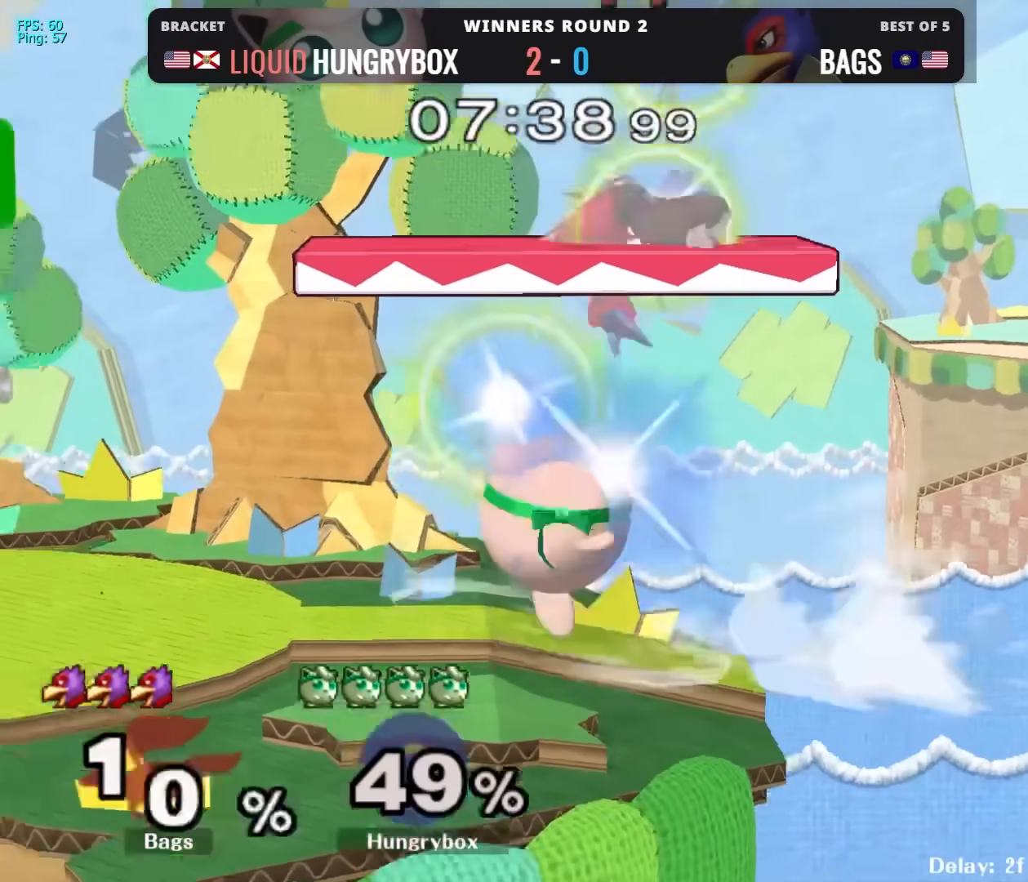
{"buttons": [], "left_stick": "up", "right_stick": "center", "events": [[417, "left_stick", "up"]]}
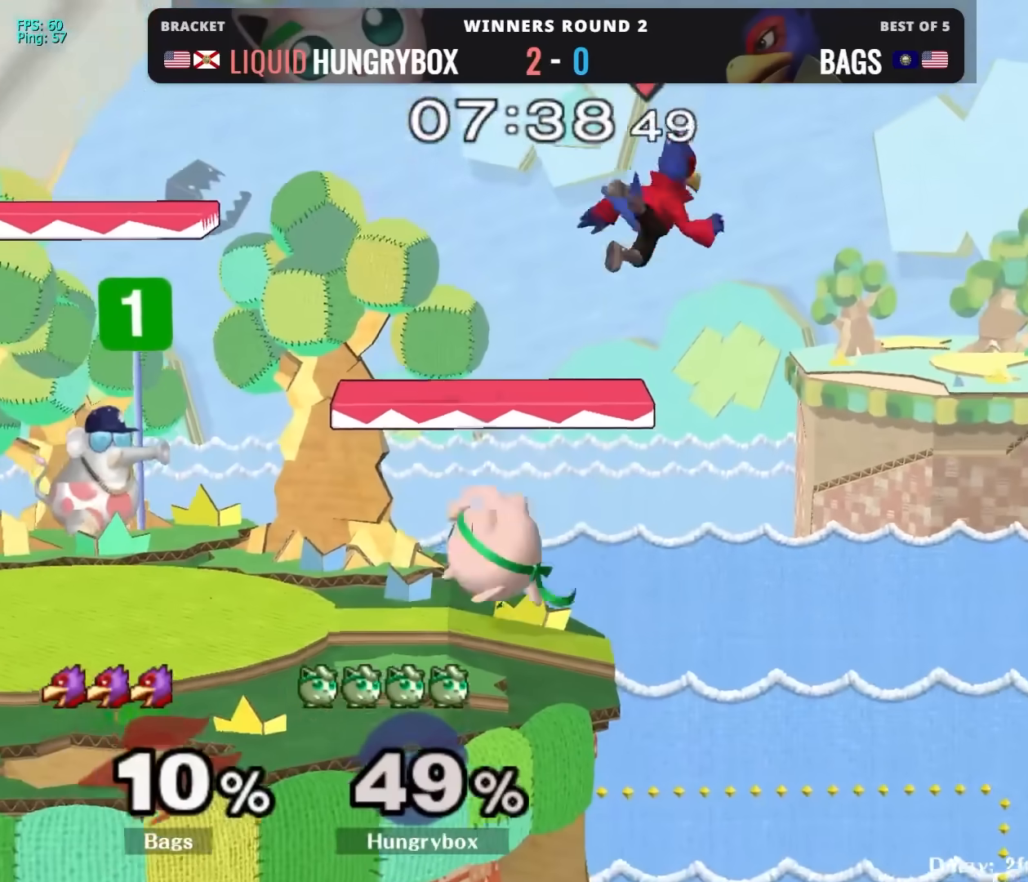
{"buttons": [], "left_stick": "right", "right_stick": "center", "events": [[33, "left_stick", "center"], [83, "left_stick", "right"], [167, "Z", "down"], [267, "Z", "up"], [267, "left_stick", "left"], [500, "left_stick", "right"]]}
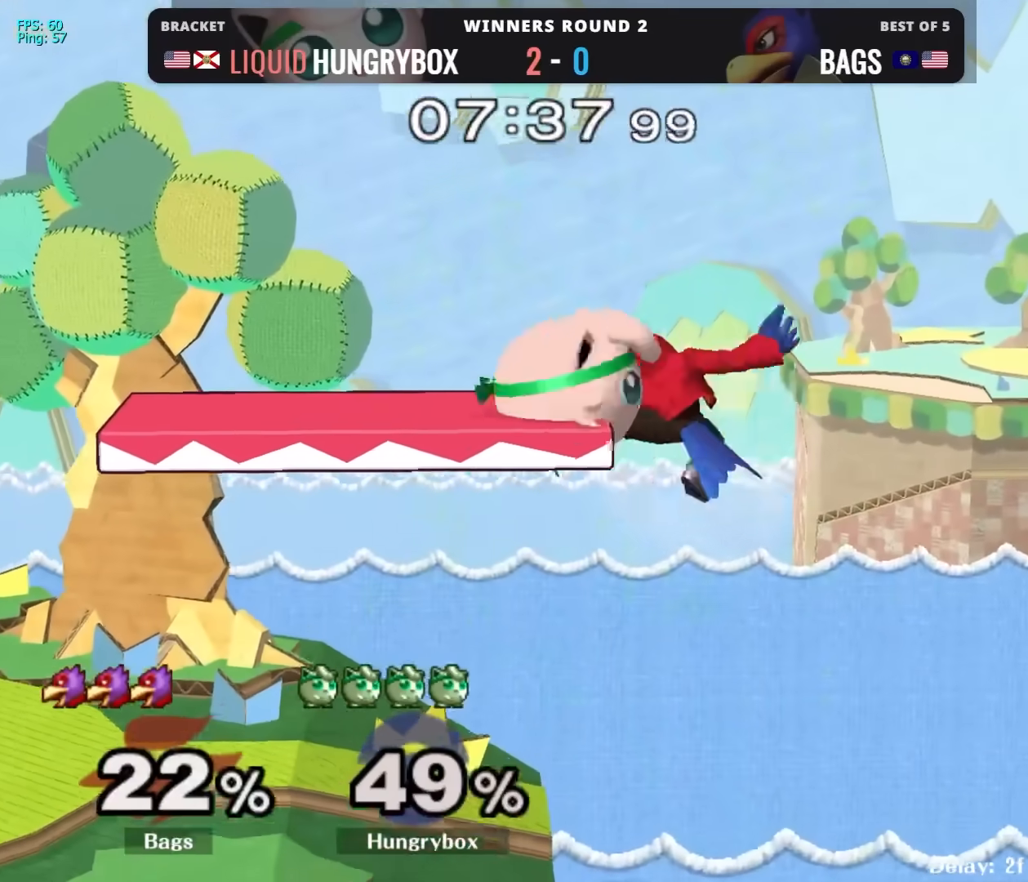
{"buttons": [], "left_stick": "down-left", "right_stick": "center", "events": [[83, "left_stick", "center"], [133, "left_stick", "down"], [250, "left_stick", "right"], [300, "left_stick", "up"], [300, "right_stick", "down"], [367, "left_stick", "center"], [383, "right_stick", "center"], [417, "Z", "down"], [450, "Z", "up"], [467, "left_stick", "down-left"]]}
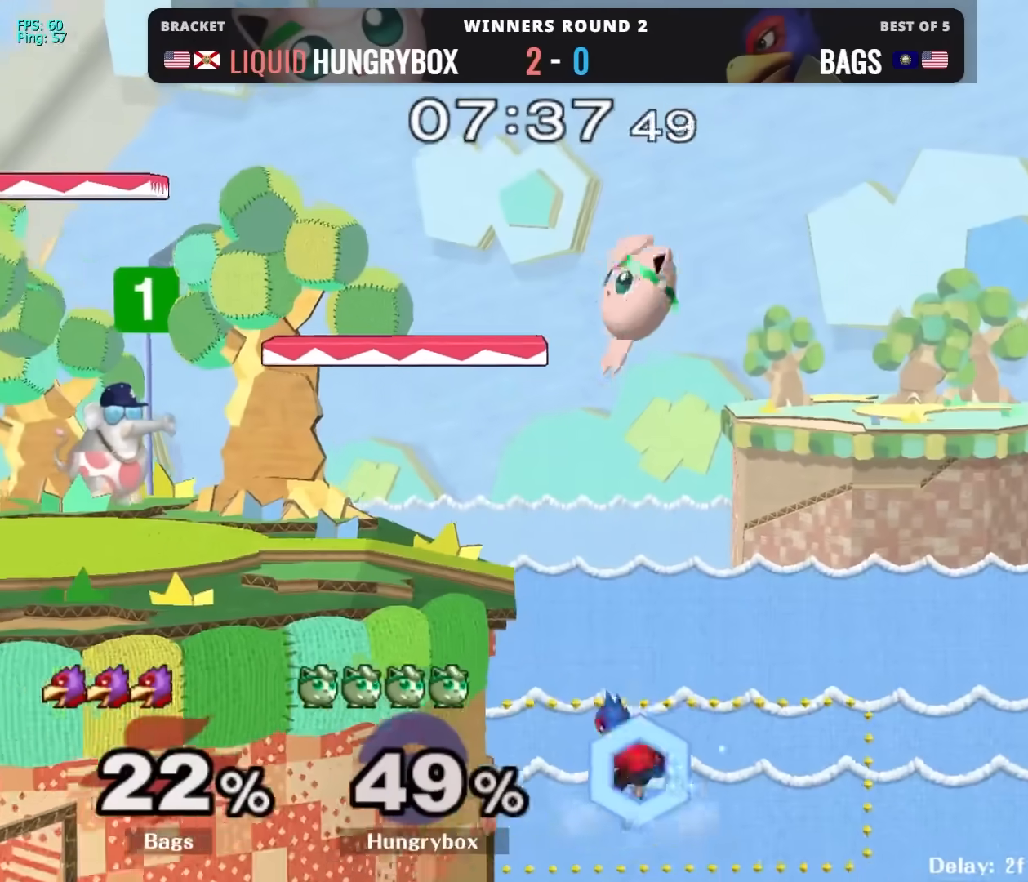
{"buttons": ["Z"], "left_stick": "center", "right_stick": "center", "events": [[33, "Z", "down"], [33, "left_stick", "left"], [83, "Z", "up"], [133, "Z", "down"], [217, "Z", "up"], [267, "Z", "down"], [333, "Z", "up"], [367, "Z", "down"], [433, "Z", "up"], [467, "Z", "down"], [500, "left_stick", "center"]]}
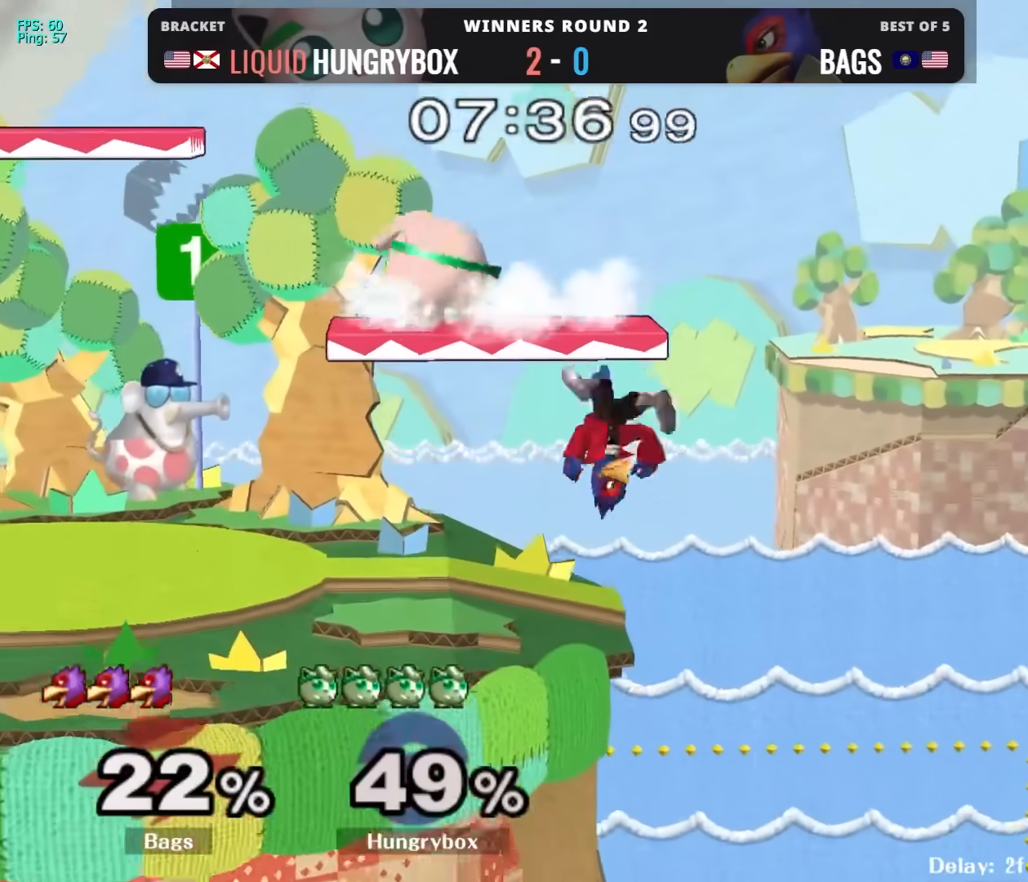
{"buttons": ["Z"], "left_stick": "left", "right_stick": "center", "events": [[17, "Z", "up"], [117, "left_stick", "down"], [233, "right_stick", "up"], [250, "Z", "down"], [300, "right_stick", "center"], [317, "Z", "up"], [350, "Z", "down"], [350, "left_stick", "left"], [433, "Z", "up"], [450, "Z", "down"]]}
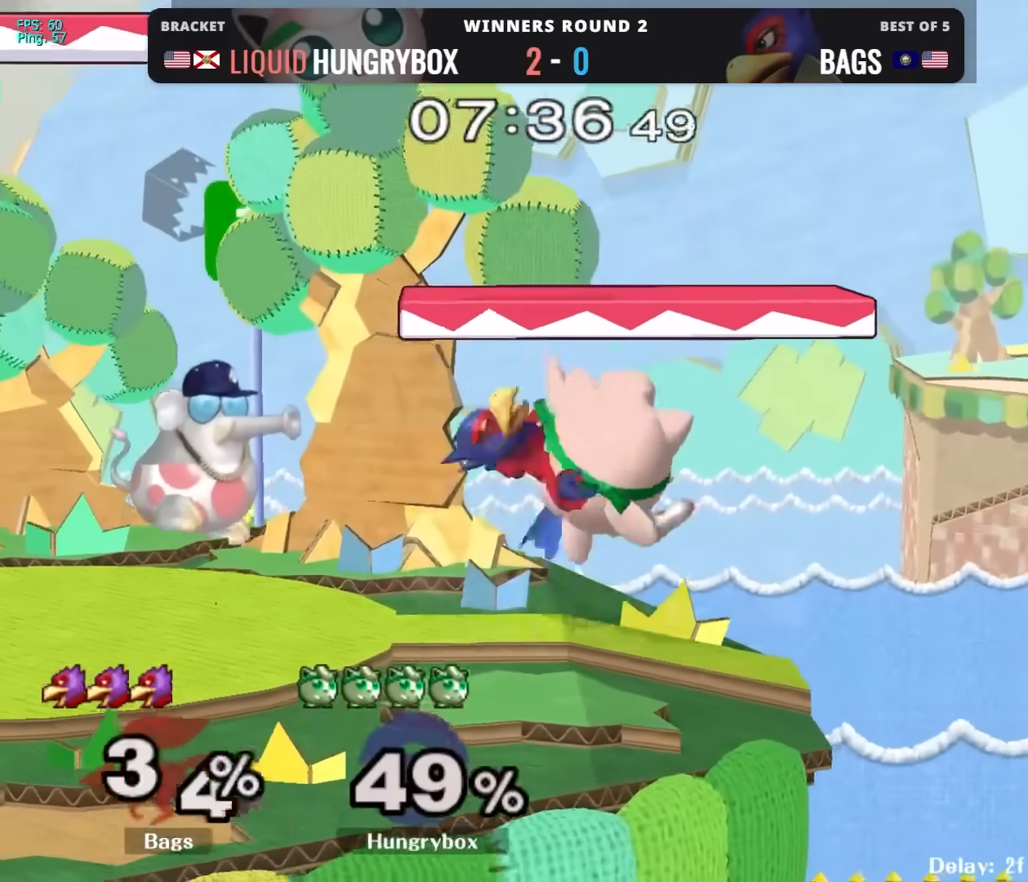
{"buttons": [], "left_stick": "up", "right_stick": "center", "events": [[33, "Z", "up"], [67, "Z", "down"], [117, "Z", "up"], [117, "left_stick", "up"], [333, "A", "down"], [367, "A", "up"]]}
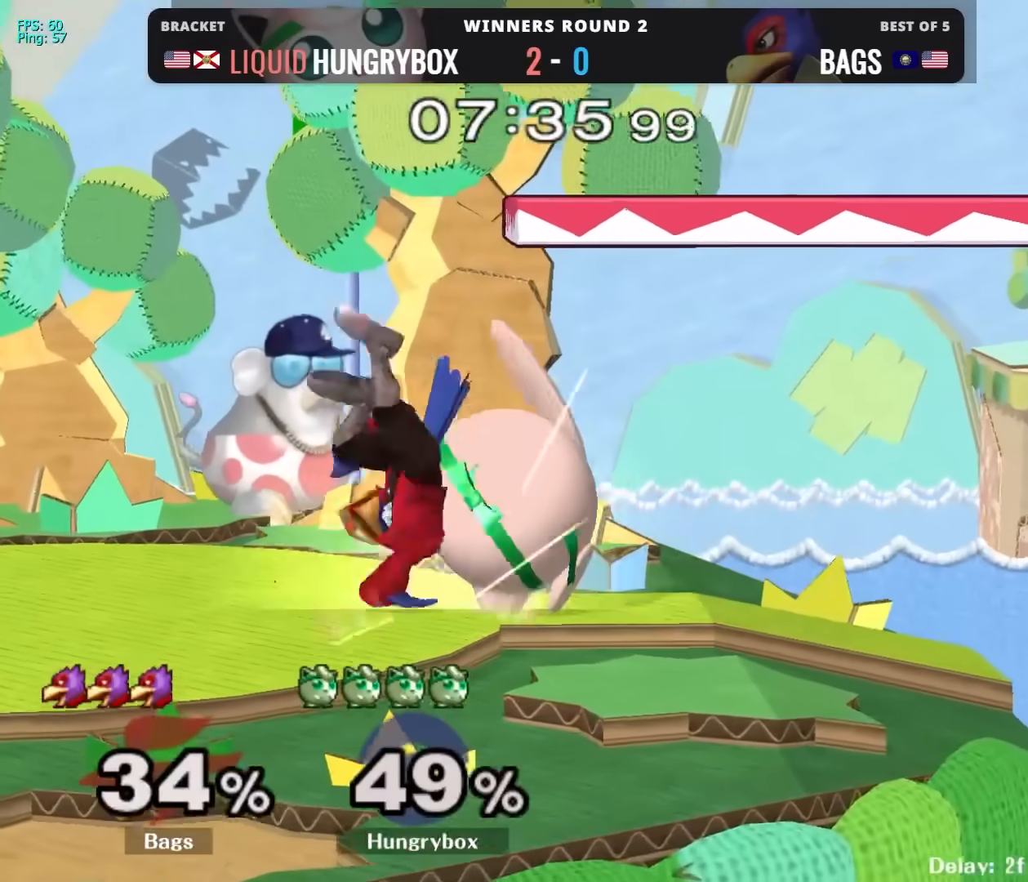
{"buttons": [], "left_stick": "right", "right_stick": "center", "events": [[183, "left_stick", "center"], [317, "left_stick", "right"], [450, "A", "down"], [483, "A", "up"]]}
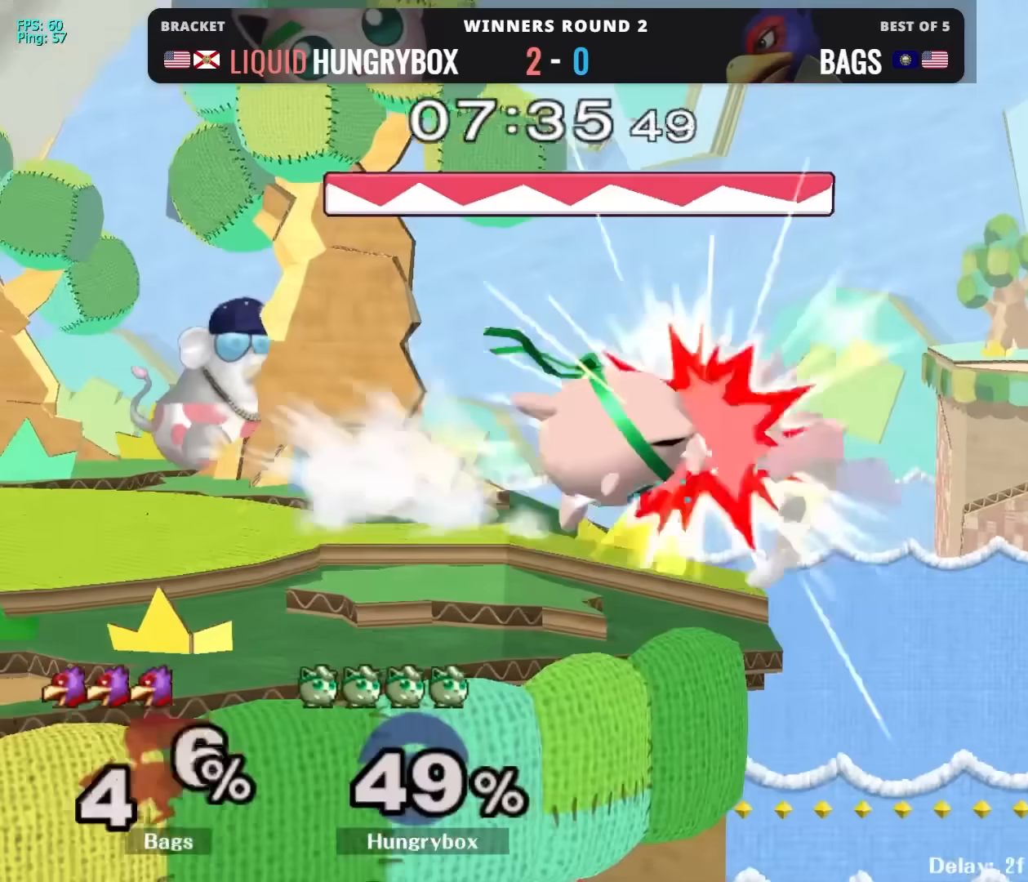
{"buttons": [], "left_stick": "center", "right_stick": "center", "events": [[367, "left_stick", "center"]]}
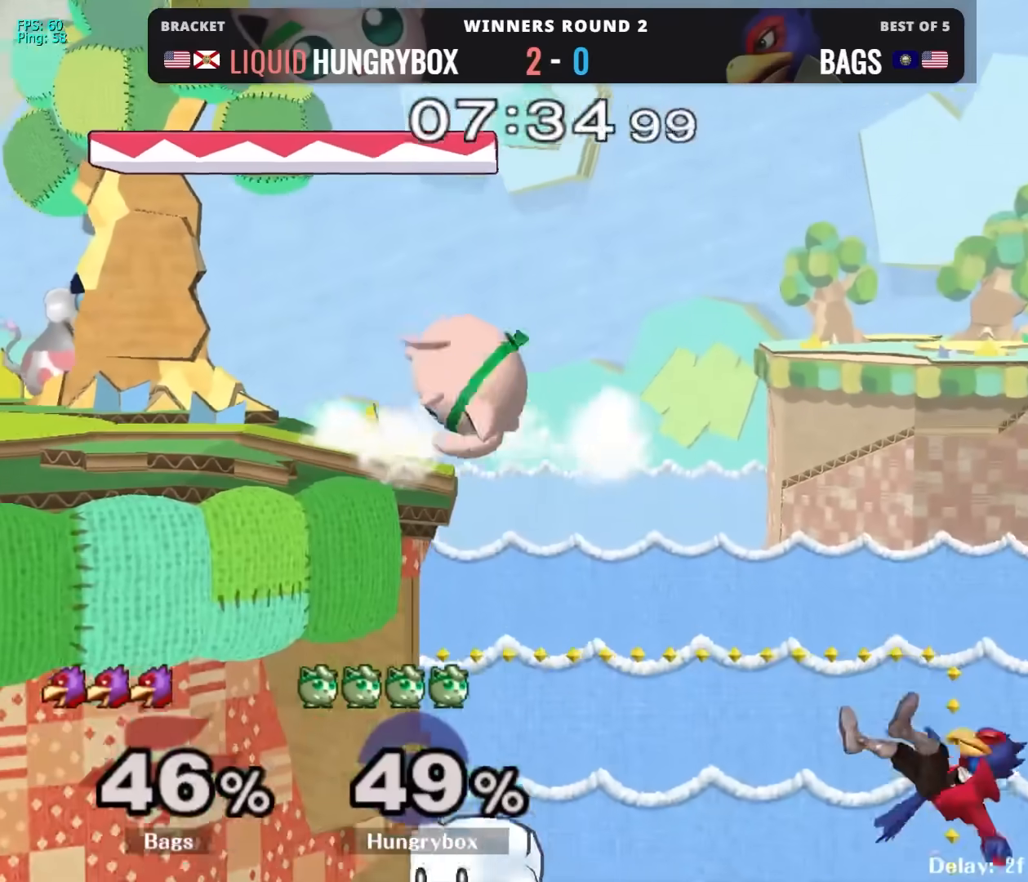
{"buttons": [], "left_stick": "down-left", "right_stick": "center", "events": [[367, "left_stick", "right"], [433, "left_stick", "down-left"]]}
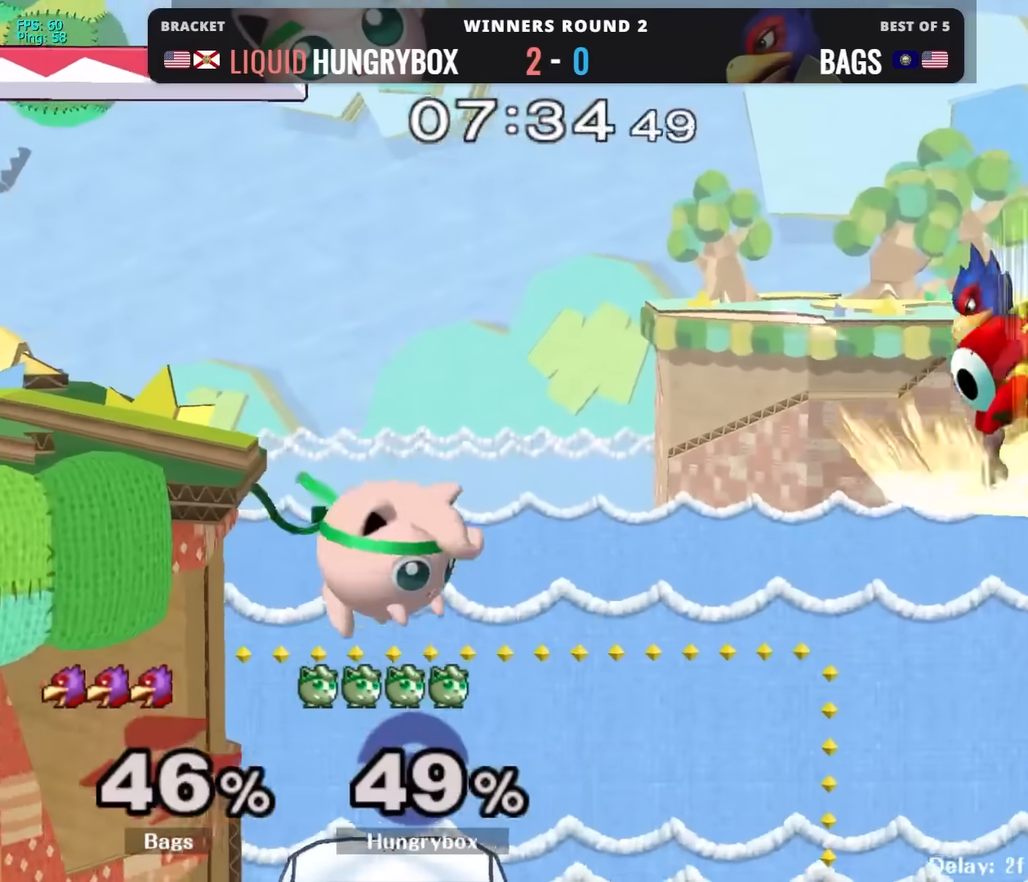
{"buttons": ["Z"], "left_stick": "down-left", "right_stick": "center", "events": [[50, "left_stick", "up-left"], [117, "left_stick", "left"], [117, "right_stick", "down"], [200, "right_stick", "center"], [250, "left_stick", "right"], [300, "Z", "down"], [317, "Z", "up"], [367, "left_stick", "left"], [383, "Z", "down"], [433, "Z", "up"], [483, "Z", "down"], [483, "left_stick", "down-left"]]}
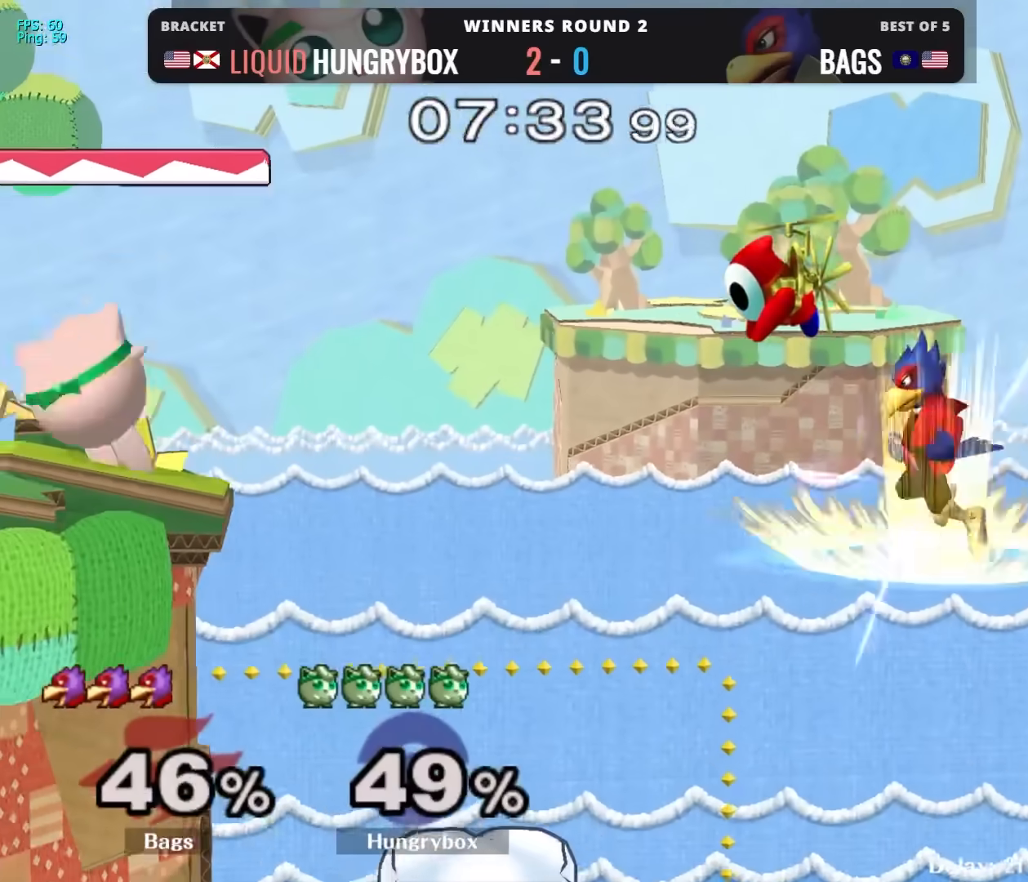
{"buttons": [], "left_stick": "right", "right_stick": "center", "events": [[17, "left_stick", "down"], [33, "Z", "up"], [67, "Z", "down"], [117, "left_stick", "center"], [150, "Z", "up"], [300, "left_stick", "up"], [367, "left_stick", "center"], [500, "left_stick", "right"]]}
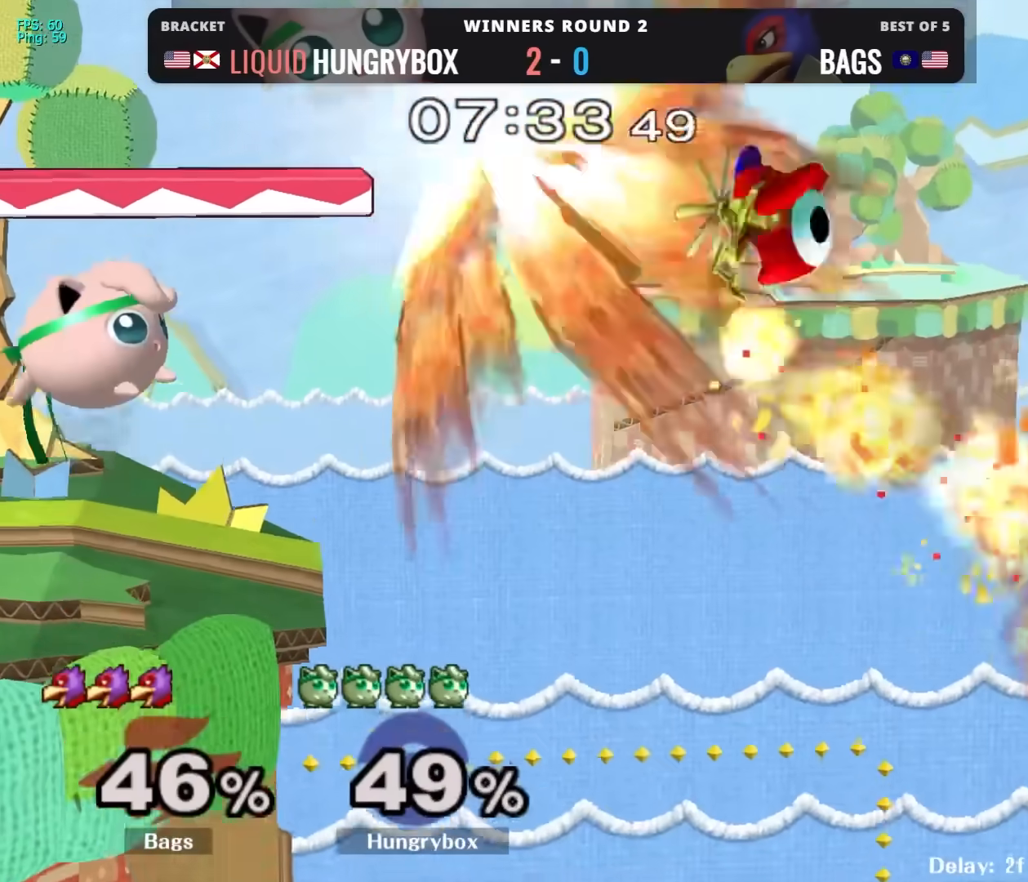
{"buttons": [], "left_stick": "right", "right_stick": "center", "events": [[67, "left_stick", "center"], [200, "left_stick", "up-right"], [250, "right_stick", "right"], [267, "Z", "down"], [333, "Z", "up"], [367, "left_stick", "left"], [367, "right_stick", "center"], [450, "left_stick", "right"]]}
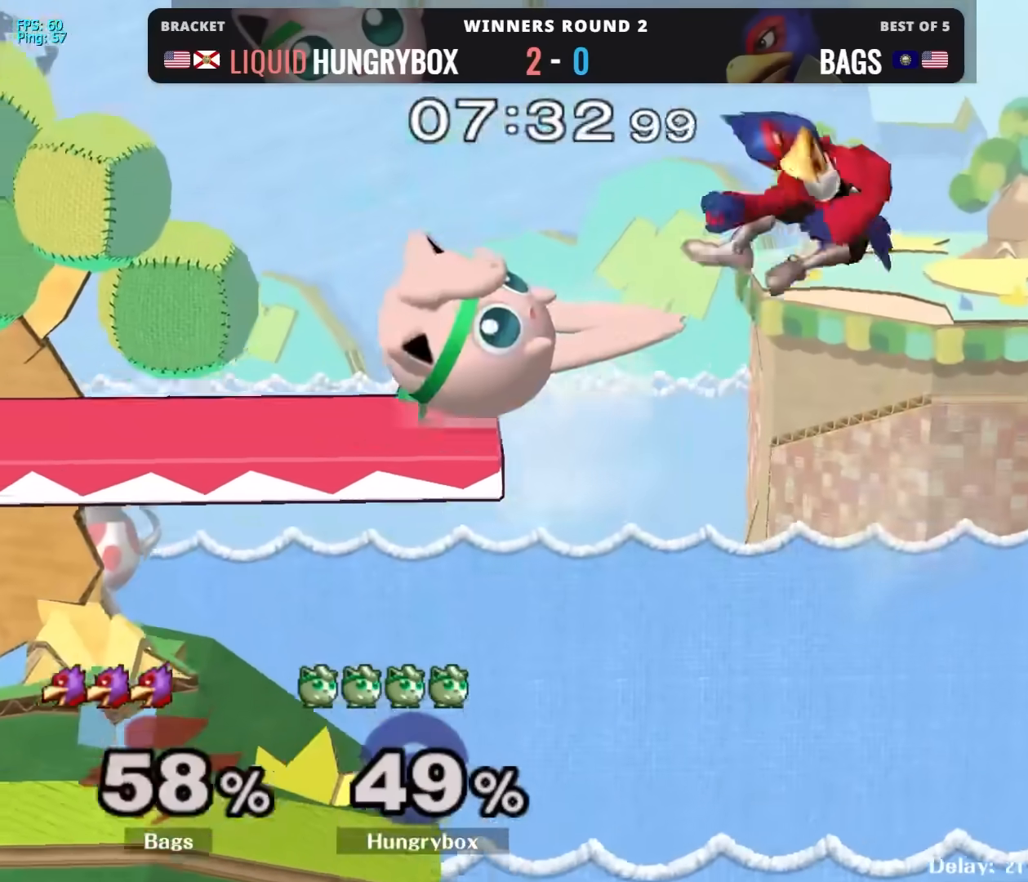
{"buttons": [], "left_stick": "right", "right_stick": "center", "events": [[250, "left_stick", "down-right"], [350, "left_stick", "right"]]}
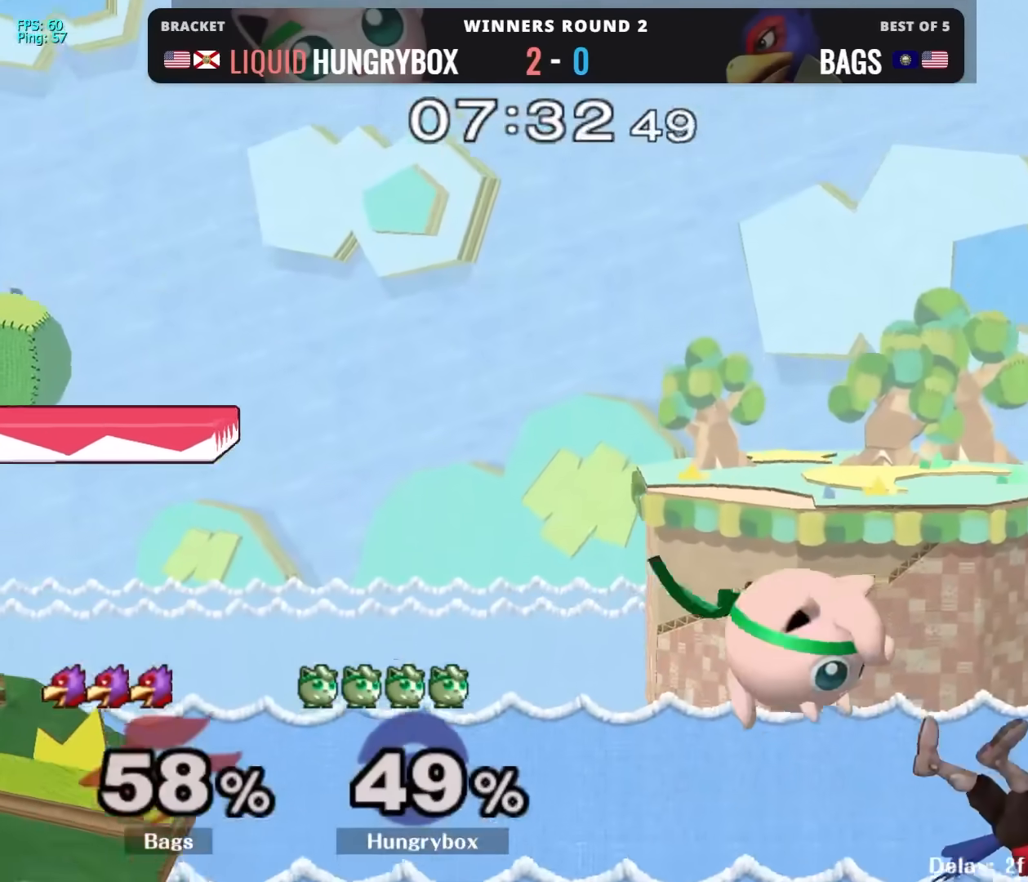
{"buttons": [], "left_stick": "left", "right_stick": "right", "events": [[117, "right_stick", "right"], [167, "left_stick", "down"], [250, "left_stick", "center"], [367, "left_stick", "left"]]}
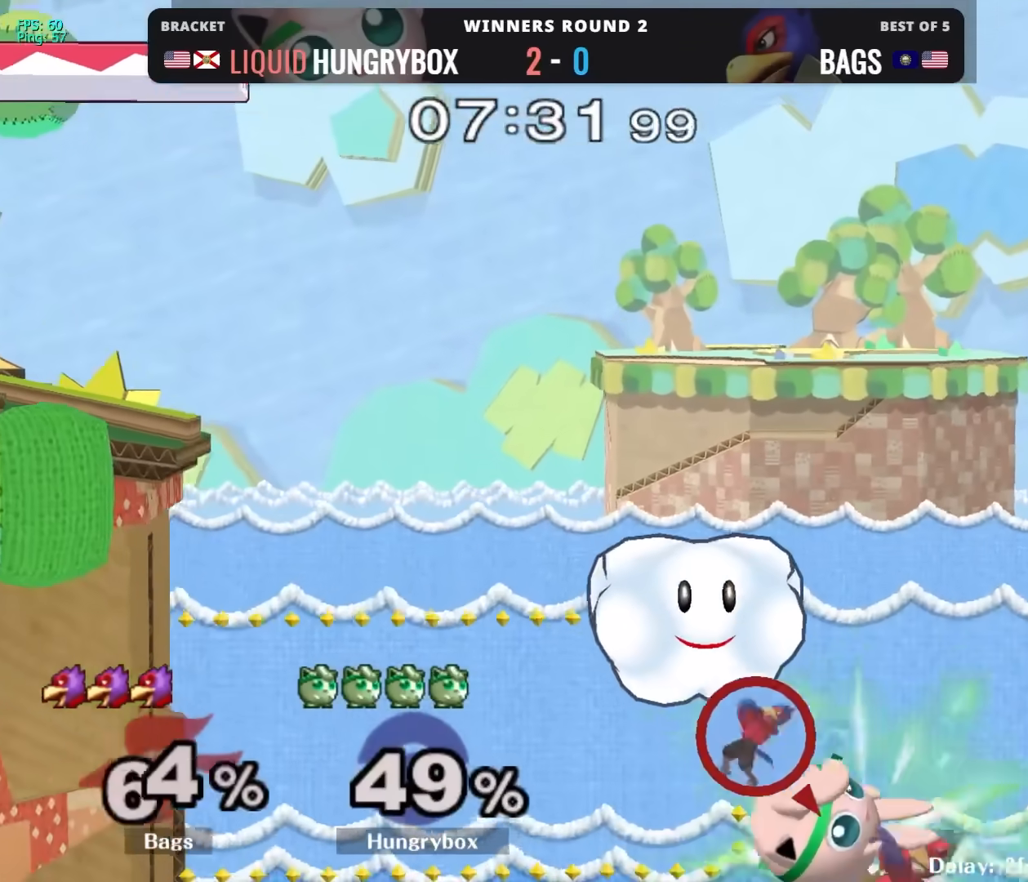
{"buttons": [], "left_stick": "up-left", "right_stick": "center", "events": [[117, "right_stick", "center"], [233, "left_stick", "down"], [350, "left_stick", "right"], [417, "left_stick", "up"], [483, "left_stick", "up-left"]]}
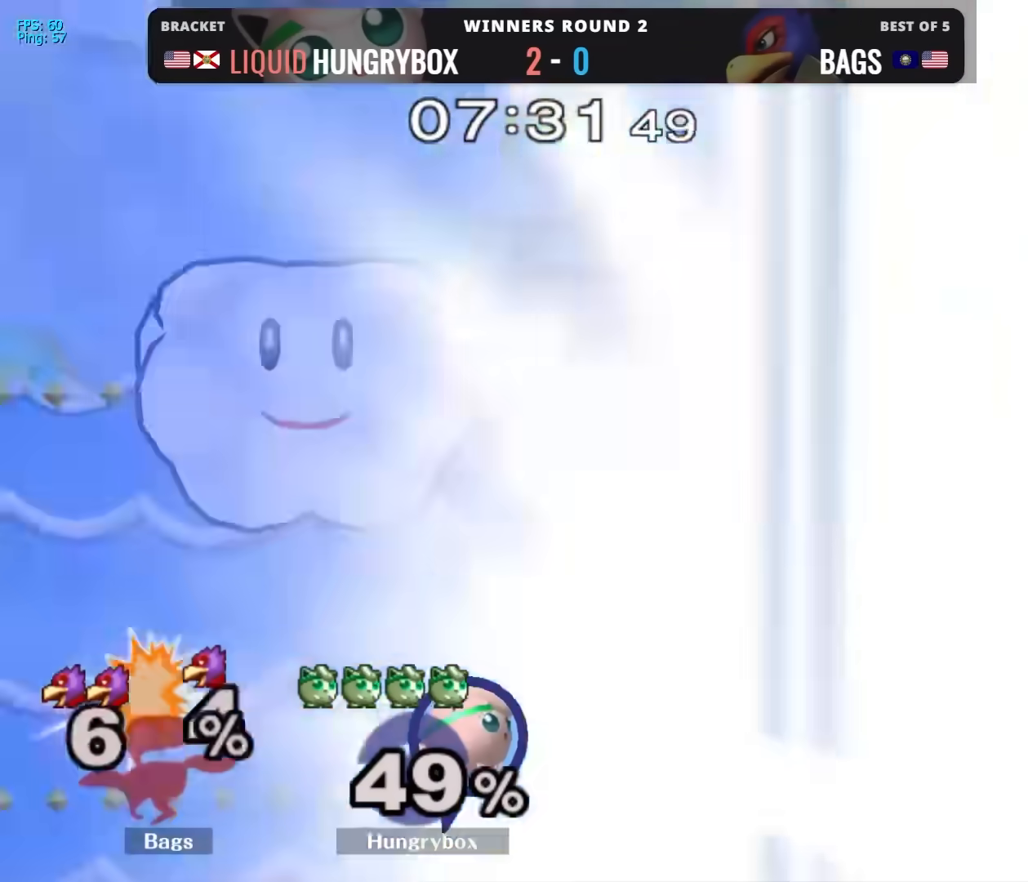
{"buttons": [], "left_stick": "left", "right_stick": "center", "events": [[17, "left_stick", "left"], [133, "left_stick", "center"], [217, "Y", "down"], [233, "left_stick", "up-right"], [333, "left_stick", "up-left"], [400, "left_stick", "left"], [467, "Y", "up"]]}
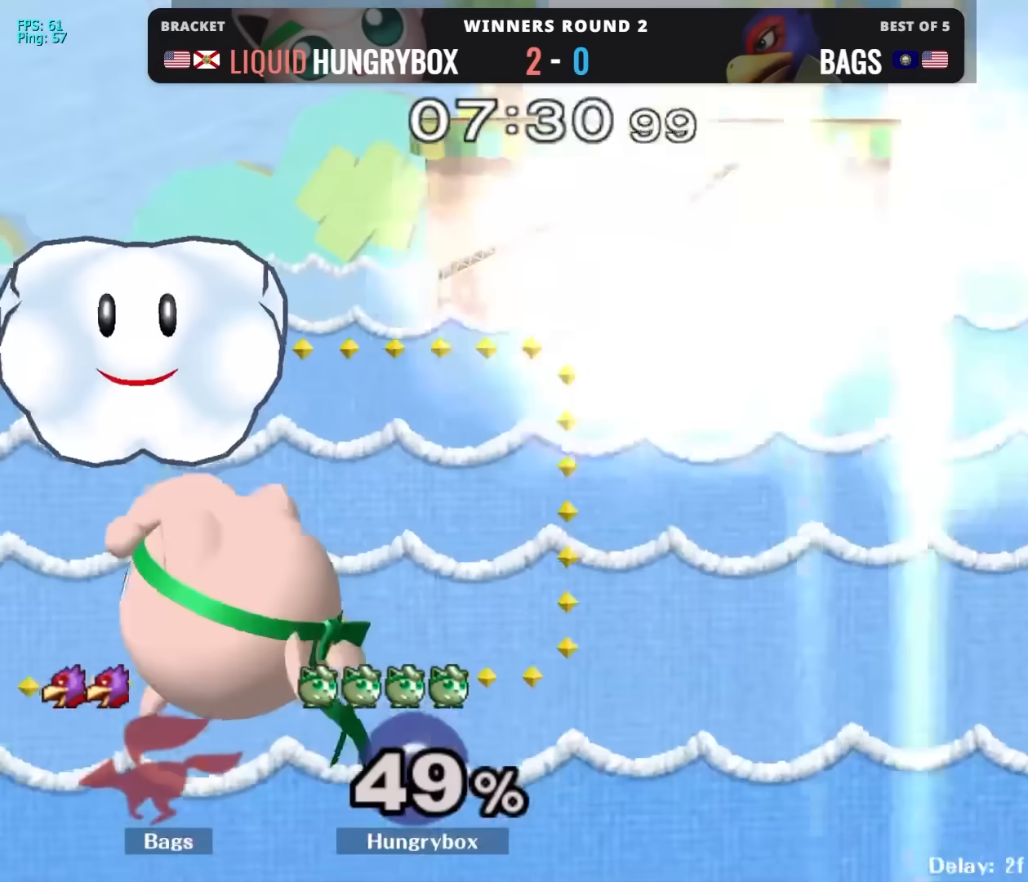
{"buttons": ["Y", "R1"], "left_stick": "up", "right_stick": "center", "events": [[183, "Y", "down"], [433, "left_stick", "up"], [500, "R1", "down"]]}
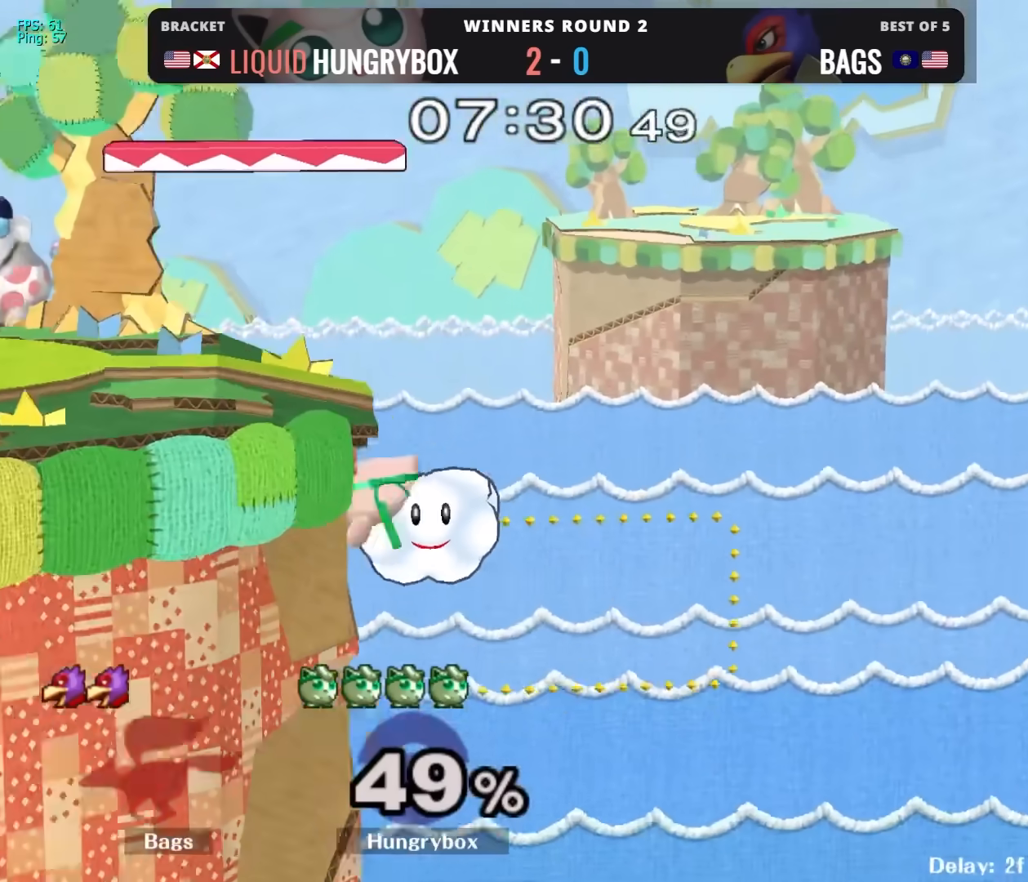
{"buttons": [], "left_stick": "left", "right_stick": "center", "events": [[117, "R1", "up"], [117, "Y", "up"], [167, "left_stick", "center"], [217, "left_stick", "left"], [417, "Z", "down"], [467, "Z", "up"]]}
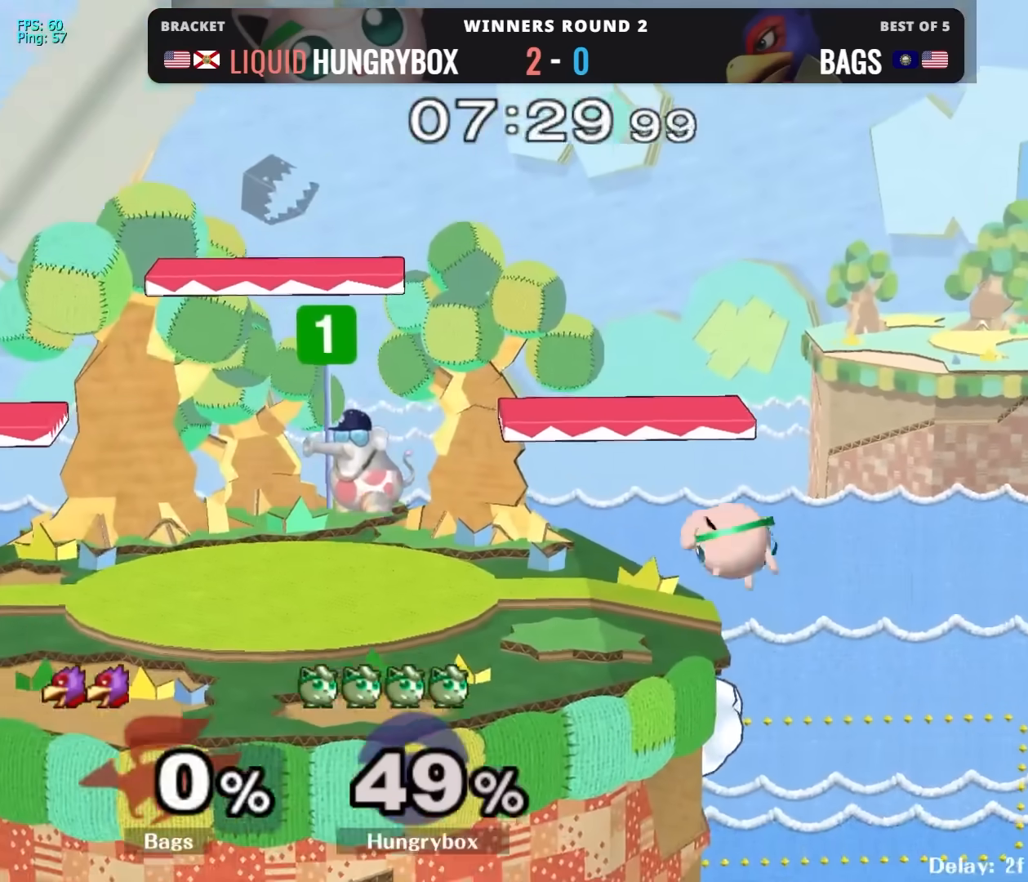
{"buttons": [], "left_stick": "right", "right_stick": "center", "events": [[33, "Z", "down"], [67, "left_stick", "down-left"], [83, "Z", "up"], [117, "Z", "down"], [167, "Z", "up"], [217, "left_stick", "center"], [283, "left_stick", "left"], [383, "left_stick", "right"], [417, "R1", "down"], [483, "R1", "up"]]}
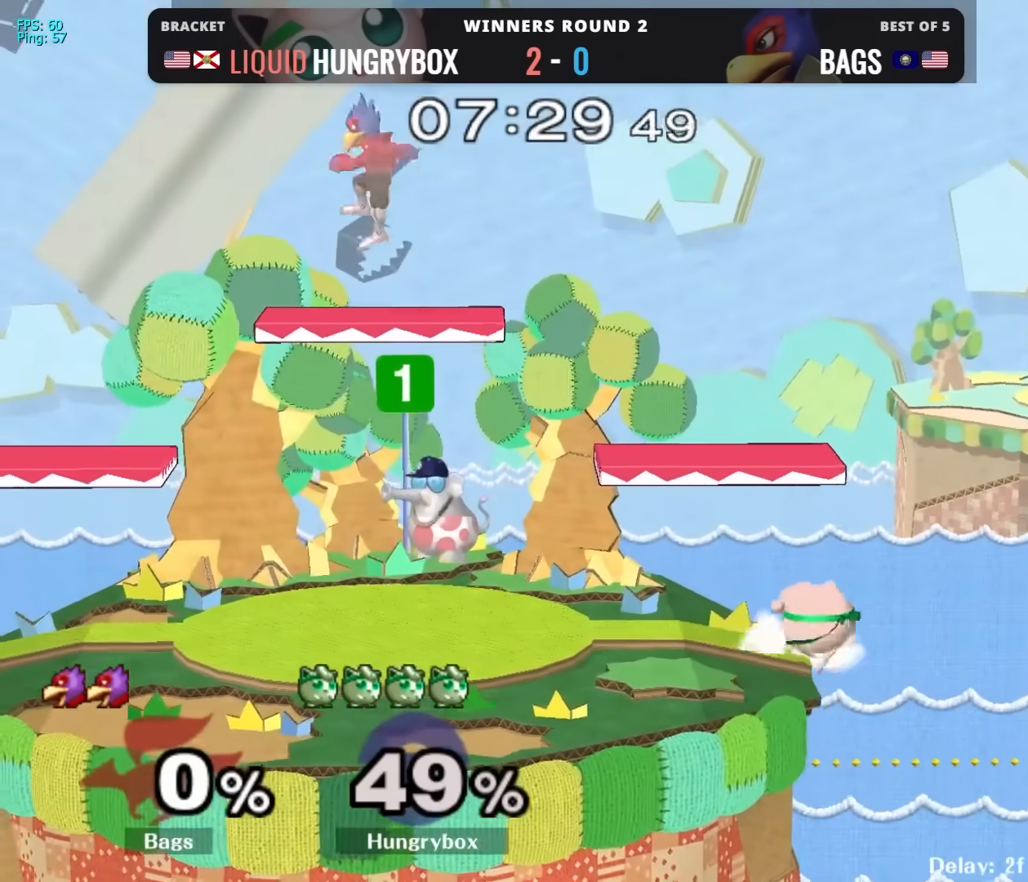
{"buttons": [], "left_stick": "up", "right_stick": "center", "events": [[17, "left_stick", "center"], [83, "left_stick", "down"], [150, "left_stick", "center"], [283, "left_stick", "down"], [400, "left_stick", "center"], [483, "left_stick", "up"]]}
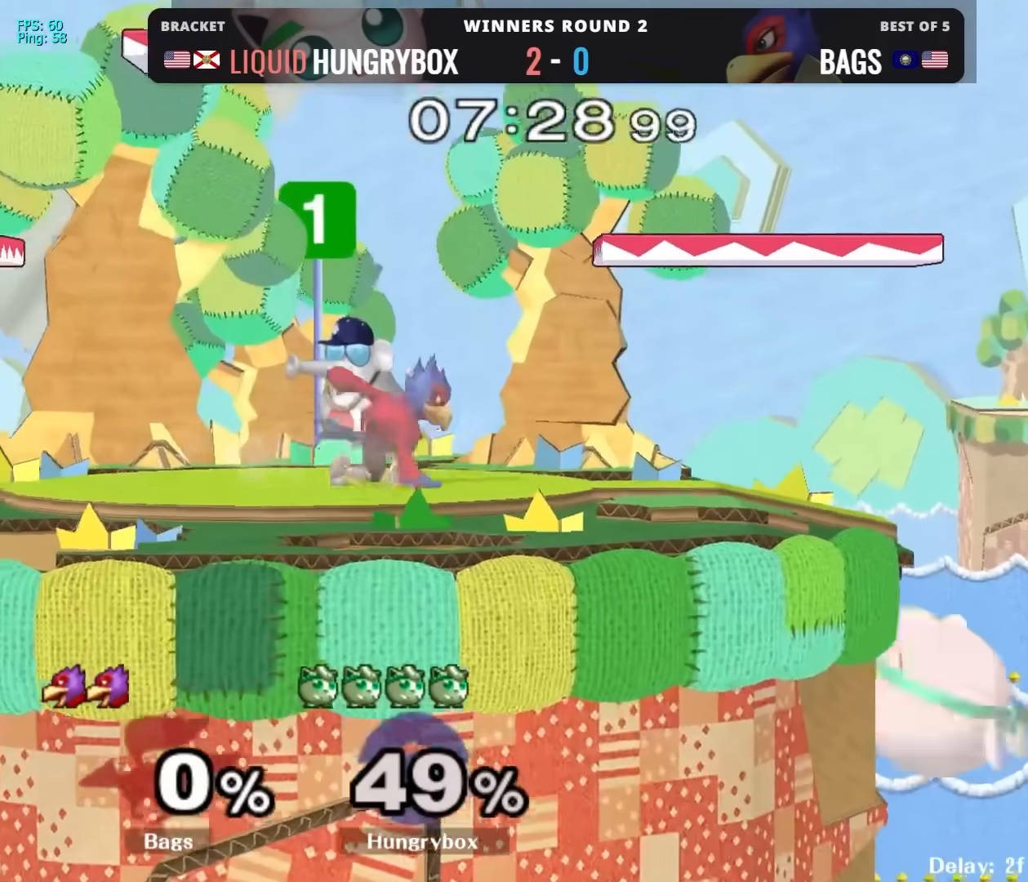
{"buttons": [], "left_stick": "center", "right_stick": "center", "events": [[33, "B", "down"], [117, "B", "up"], [200, "R1", "down"], [200, "left_stick", "left"], [267, "R1", "up"], [350, "left_stick", "center"]]}
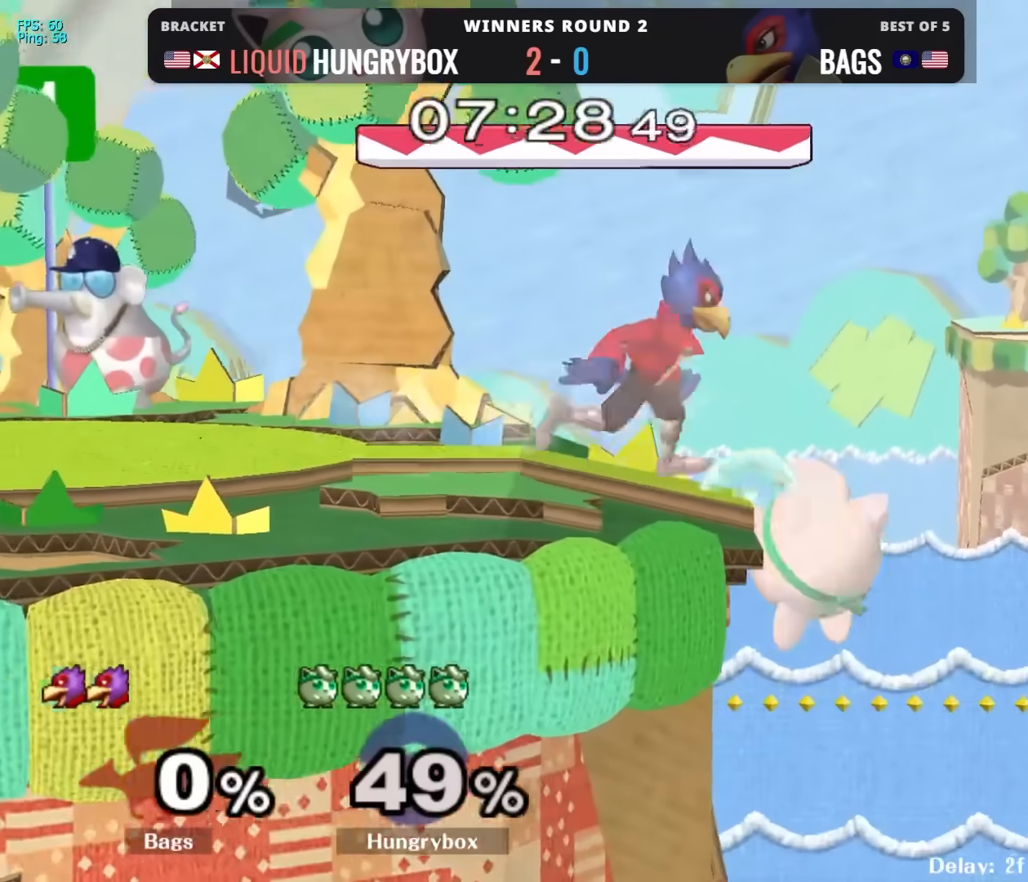
{"buttons": ["R1"], "left_stick": "left", "right_stick": "center", "events": [[67, "left_stick", "down"], [133, "Y", "down"], [167, "left_stick", "left"], [250, "Y", "up"], [383, "R1", "down"]]}
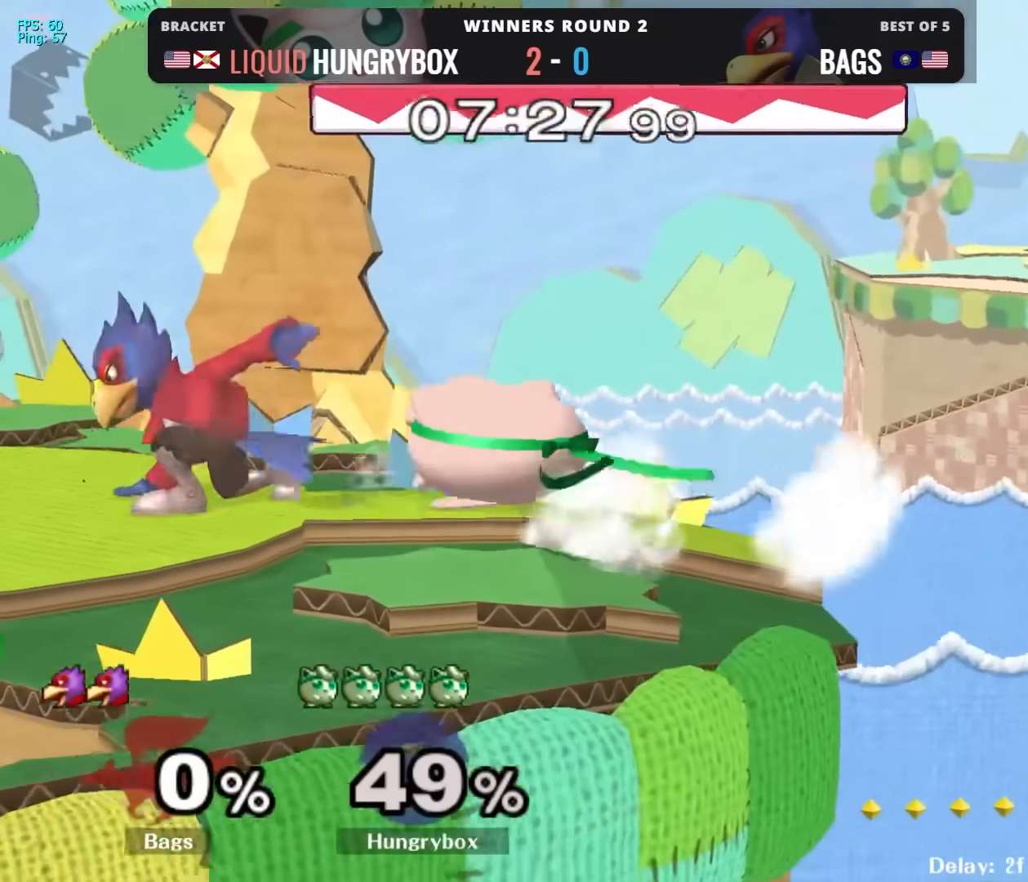
{"buttons": [], "left_stick": "down", "right_stick": "center", "events": [[33, "left_stick", "center"], [117, "left_stick", "left"], [200, "R1", "up"], [333, "R1", "down"], [417, "R1", "up"], [467, "left_stick", "down"]]}
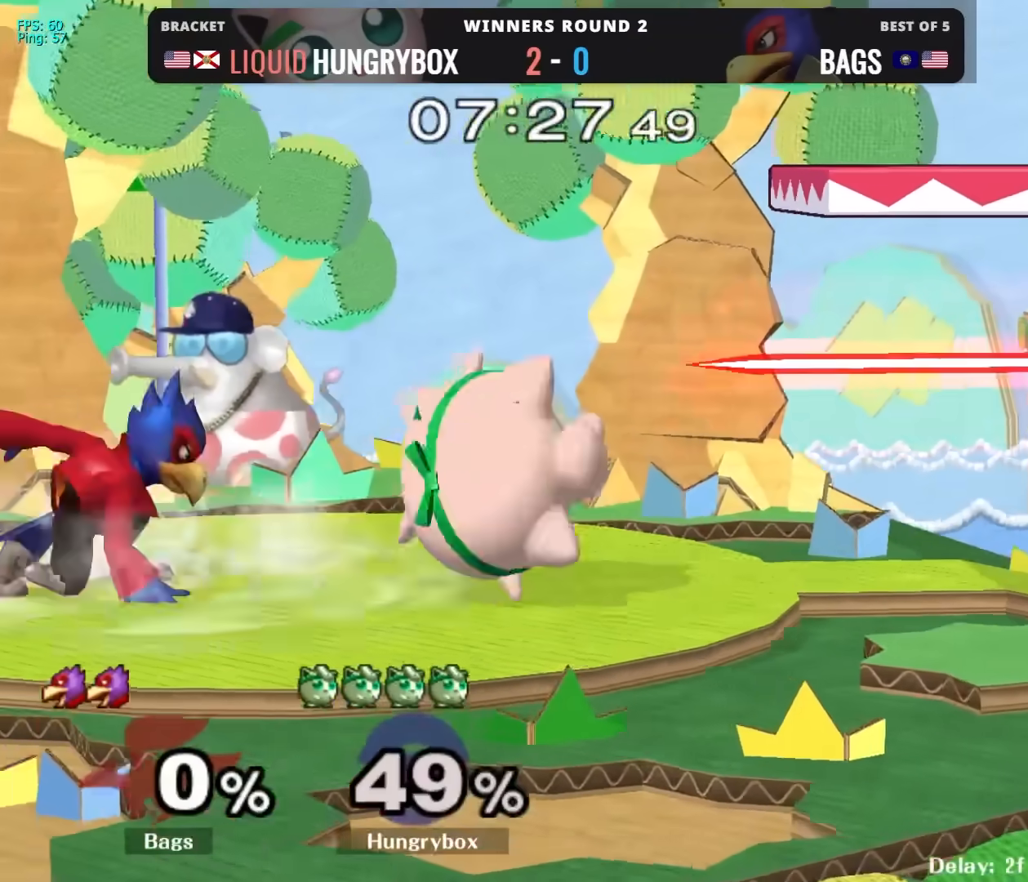
{"buttons": [], "left_stick": "down", "right_stick": "center", "events": []}
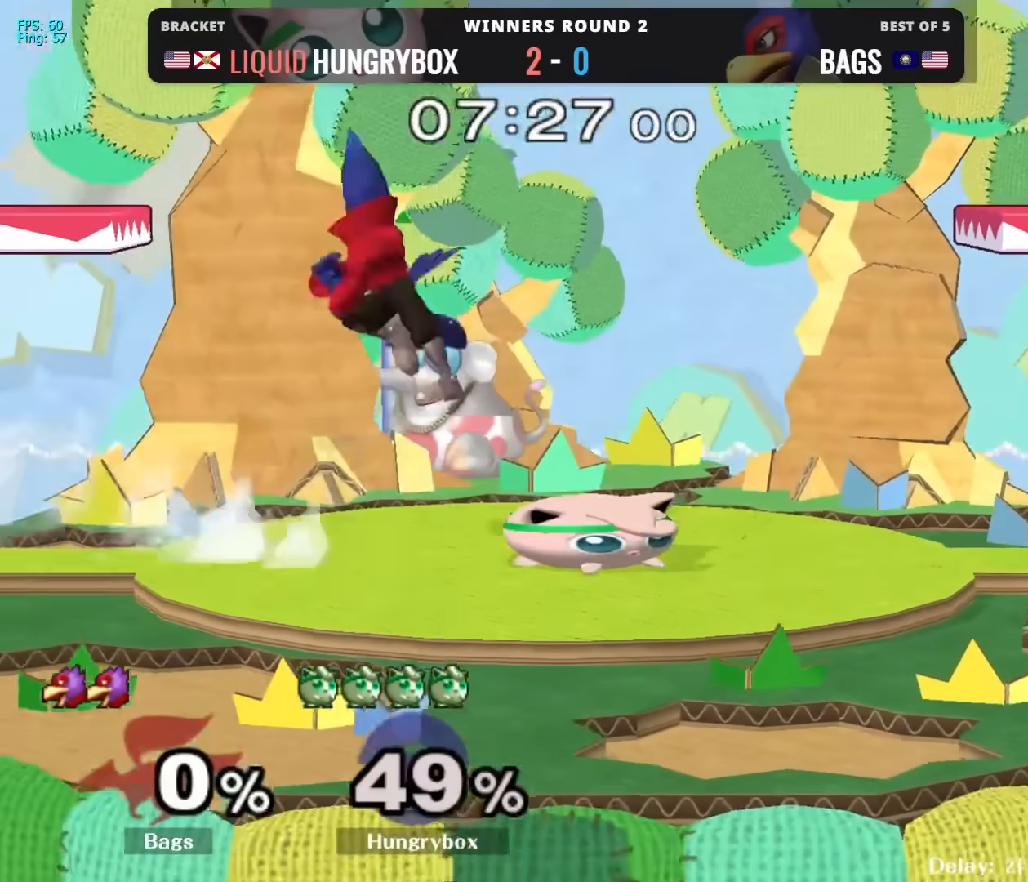
{"buttons": ["R1"], "left_stick": "center", "right_stick": "center", "events": [[117, "R1", "down"], [300, "left_stick", "center"], [383, "Z", "down"], [467, "Z", "up"]]}
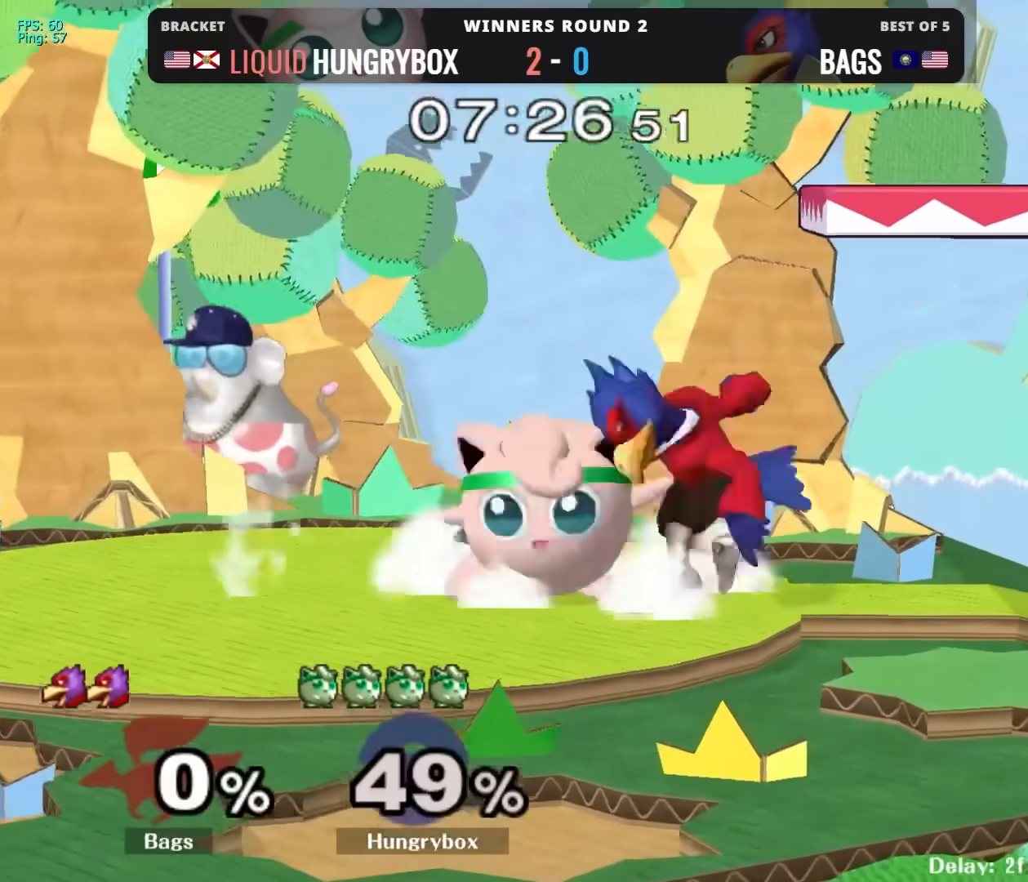
{"buttons": [], "left_stick": "center", "right_stick": "center", "events": [[17, "left_stick", "up"], [83, "R1", "up"], [117, "left_stick", "center"], [150, "R1", "down"], [217, "R1", "up"]]}
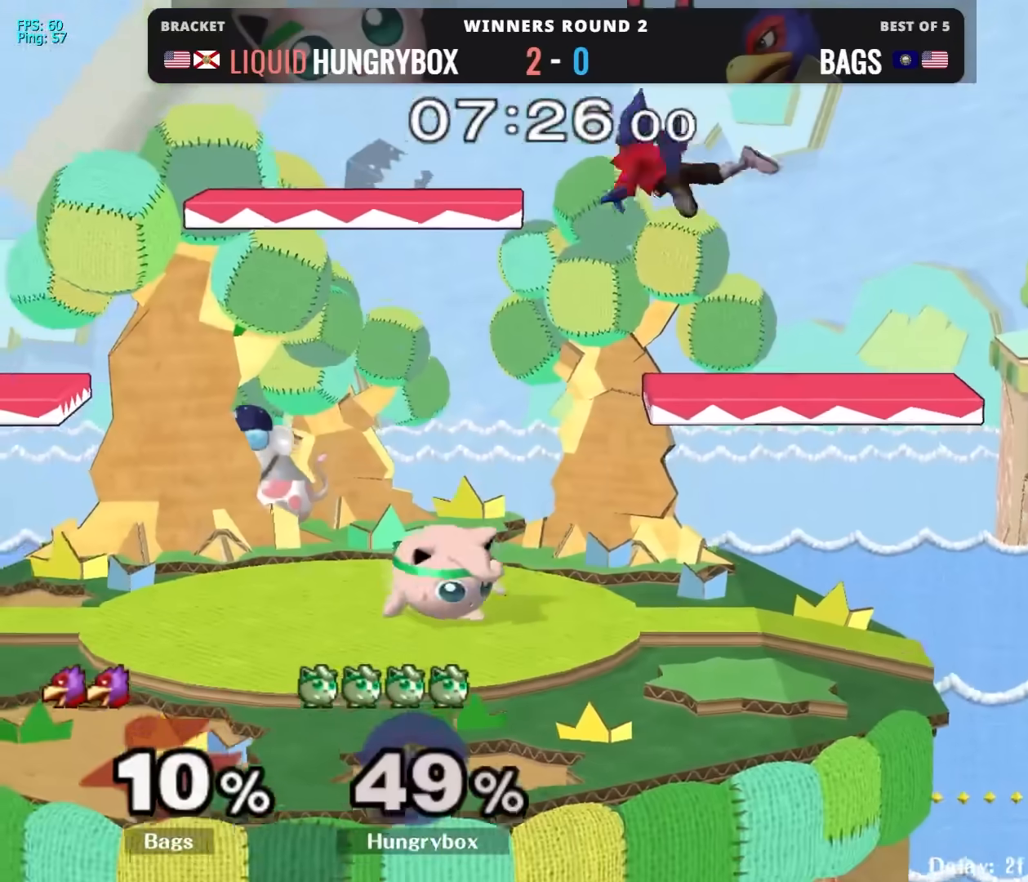
{"buttons": [], "left_stick": "center", "right_stick": "center", "events": [[67, "left_stick", "right"], [83, "Y", "down"], [133, "Y", "up"], [267, "left_stick", "center"], [350, "left_stick", "down-right"], [467, "left_stick", "center"]]}
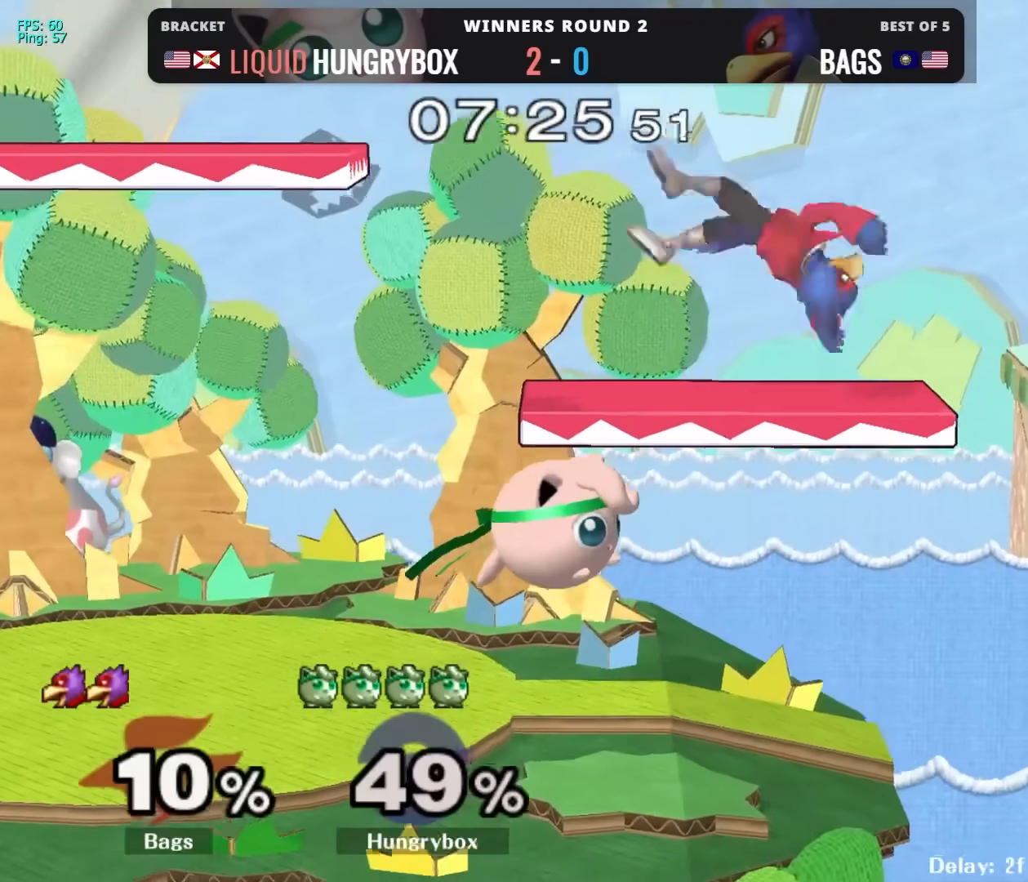
{"buttons": [], "left_stick": "center", "right_stick": "center", "events": [[17, "left_stick", "right"], [67, "Y", "down"], [150, "Y", "up"], [183, "left_stick", "down"], [250, "B", "down"], [317, "B", "up"], [333, "Z", "down"], [383, "Z", "up"], [383, "left_stick", "center"], [433, "Z", "down"], [483, "Z", "up"]]}
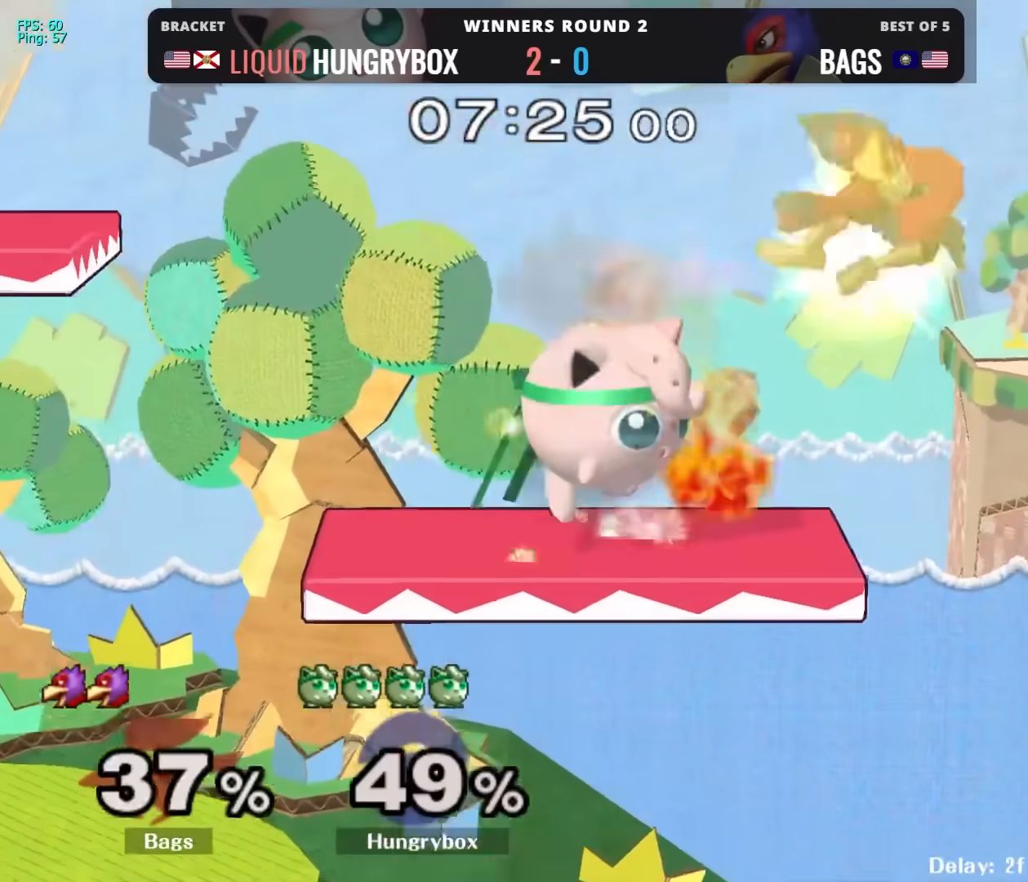
{"buttons": ["Z"], "left_stick": "left", "right_stick": "center", "events": [[17, "left_stick", "up-right"], [33, "Z", "down"], [100, "Z", "up"], [117, "left_stick", "center"], [150, "Z", "down"], [200, "Z", "up"], [217, "left_stick", "up-left"], [333, "left_stick", "left"], [417, "left_stick", "down-right"], [450, "Z", "down"], [483, "left_stick", "left"]]}
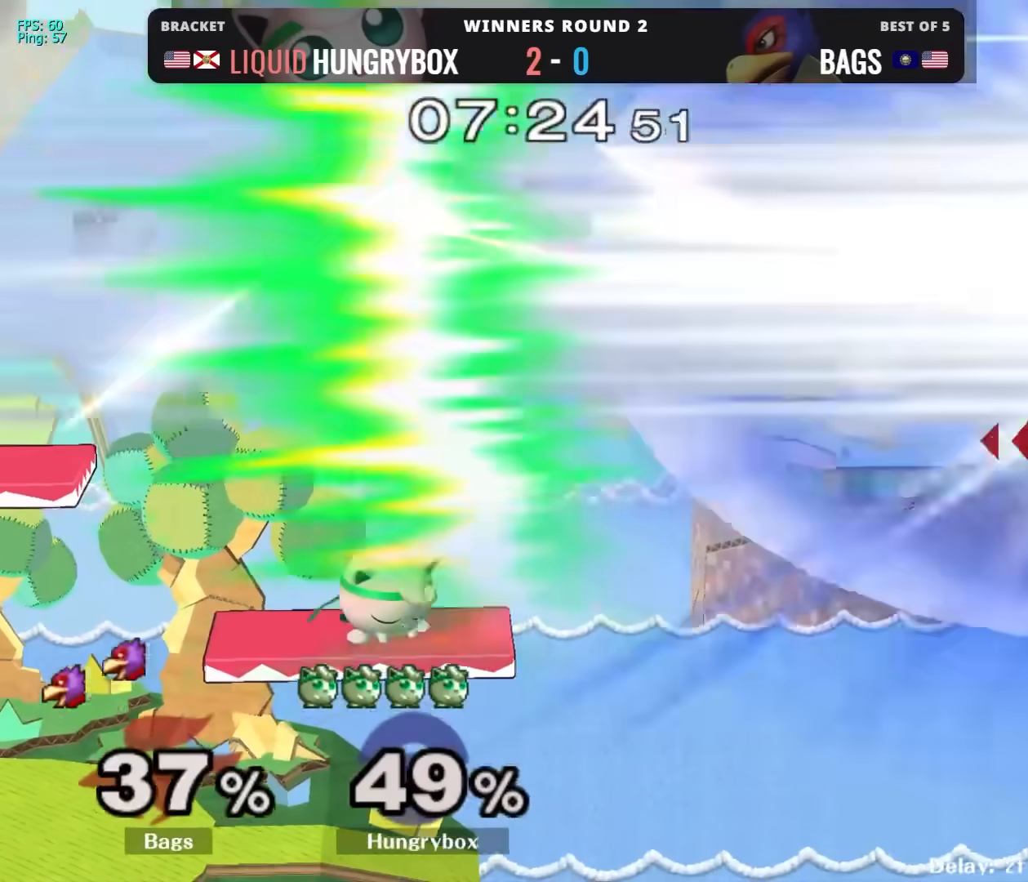
{"buttons": [], "left_stick": "up-right", "right_stick": "center", "events": [[17, "Z", "up"], [17, "left_stick", "down-right"], [67, "Z", "down"], [100, "left_stick", "down-left"], [117, "Z", "up"], [167, "left_stick", "right"], [200, "A", "down"], [217, "A", "up"], [383, "left_stick", "up-left"], [433, "left_stick", "up-right"]]}